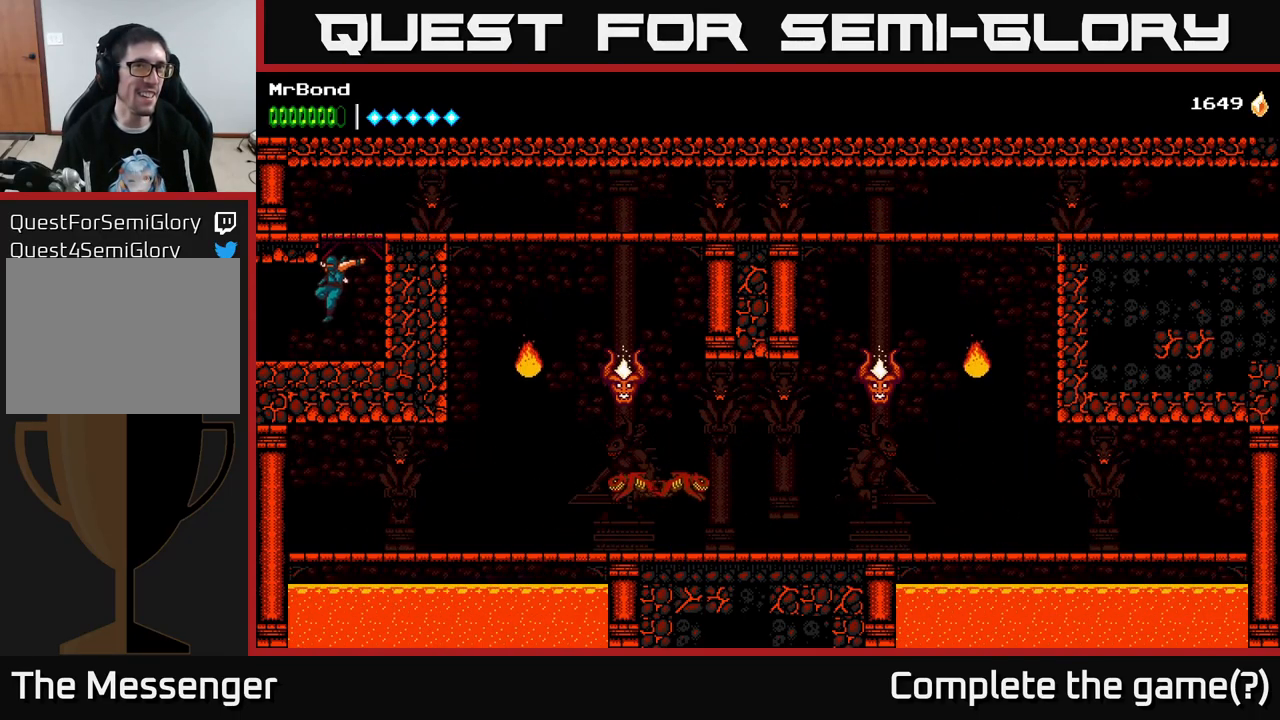
Gameplay with a controller (Xbox layout); each line is a JSON object with the inputs held at the frame after it. "events" lists button and stick changes between this image and that frame as [ms after this image, input, new state], when the widget could be followed in between. Not read: left_stick.
{"buttons": ["DPAD_LEFT"], "right_stick": "center", "events": []}
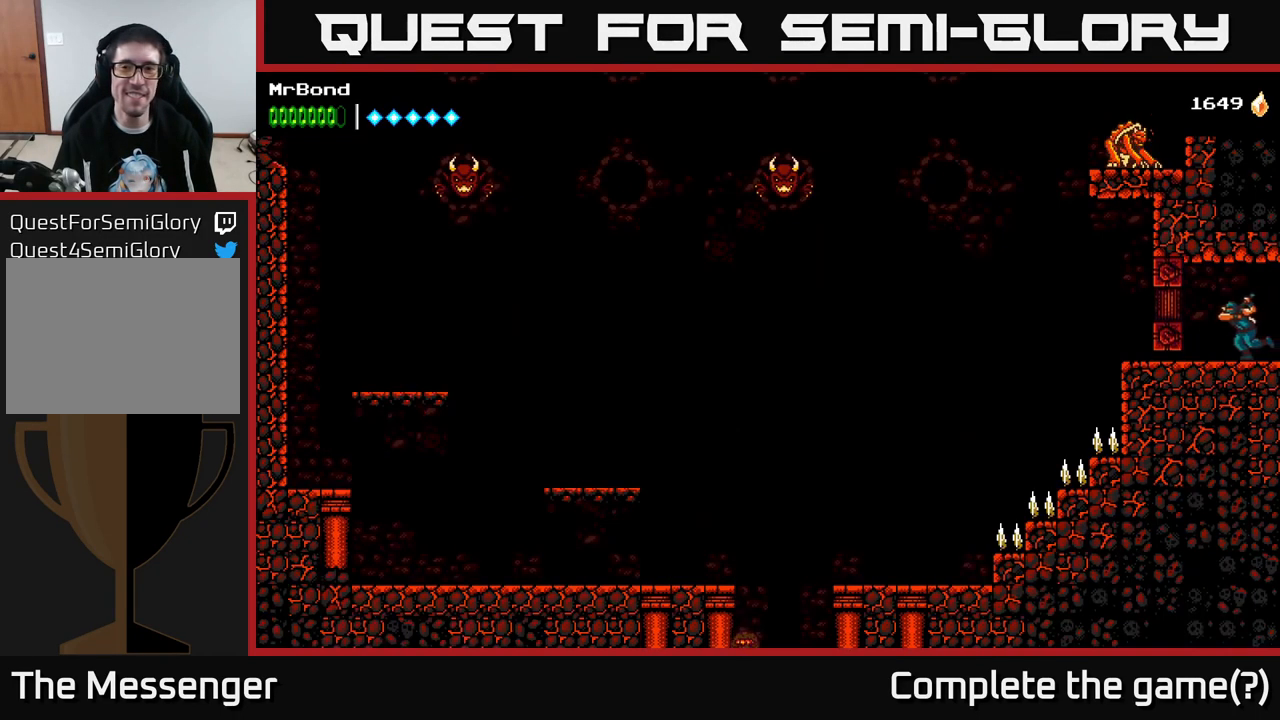
{"buttons": [], "right_stick": "center", "events": [[233, "DPAD_LEFT", "up"]]}
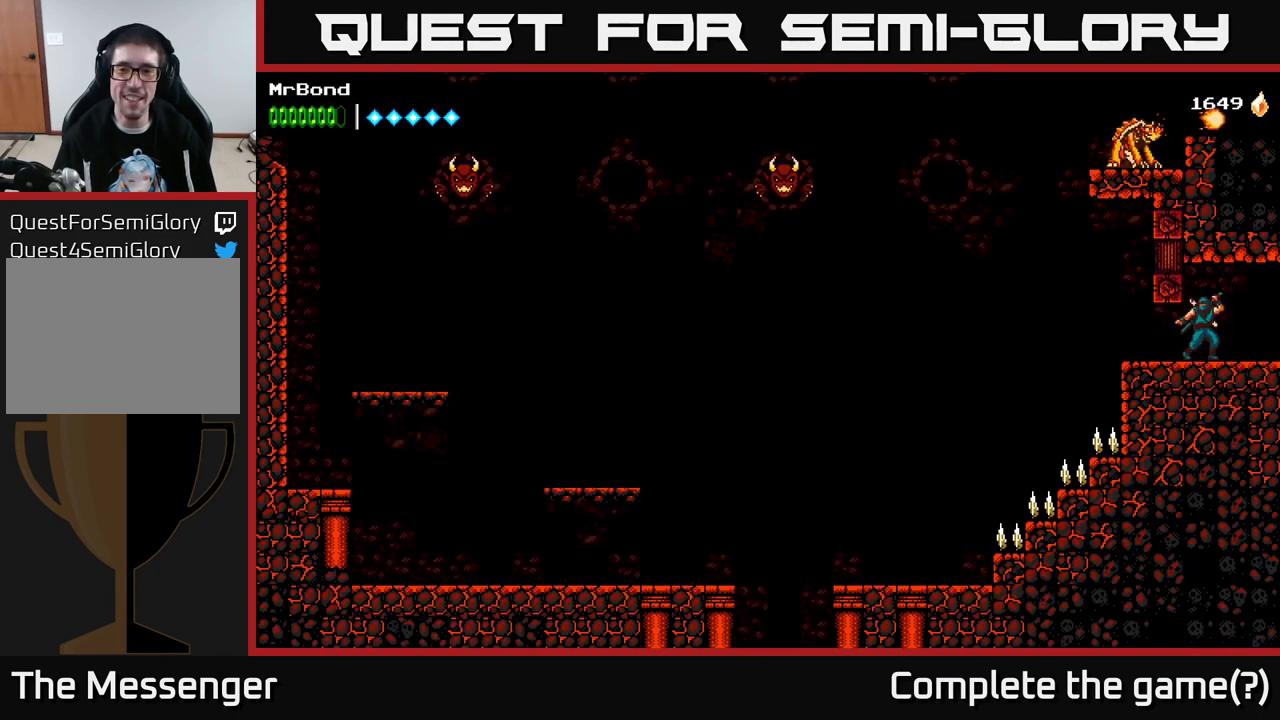
{"buttons": ["DPAD_LEFT"], "right_stick": "center", "events": [[233, "DPAD_LEFT", "down"]]}
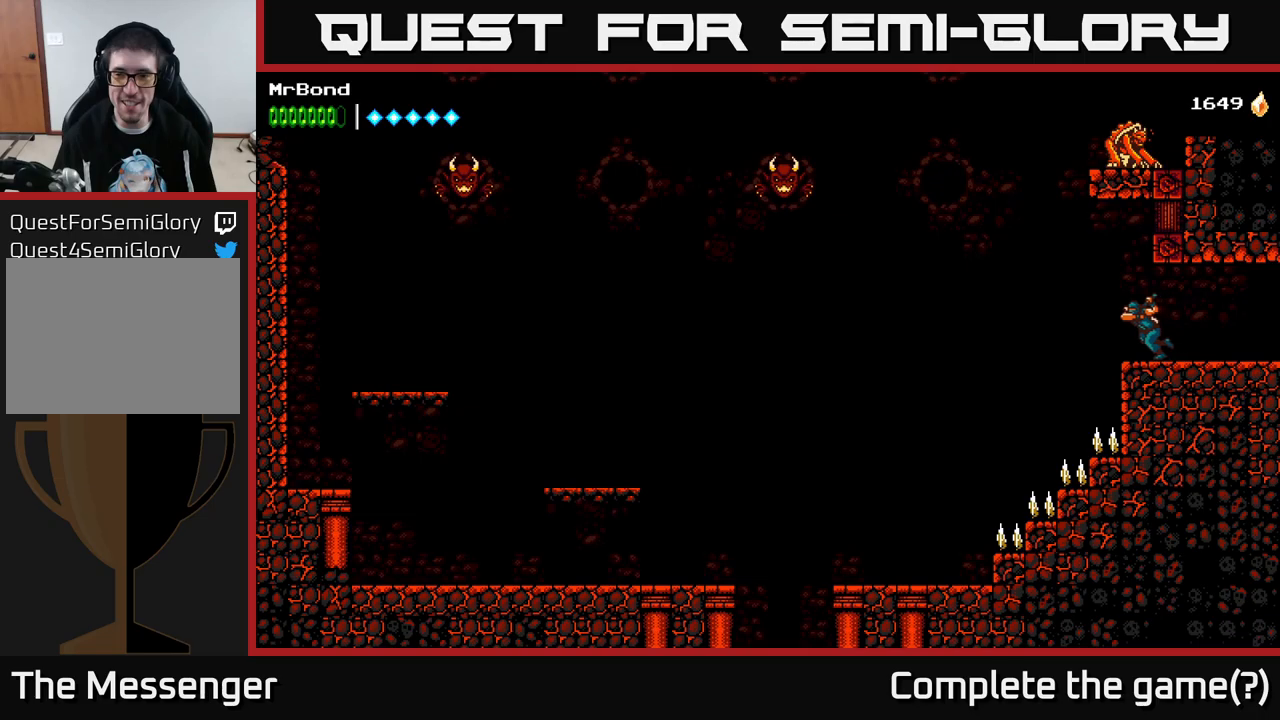
{"buttons": ["DPAD_LEFT"], "right_stick": "center", "events": [[17, "A", "down"], [300, "A", "up"], [367, "A", "down"], [467, "A", "up"]]}
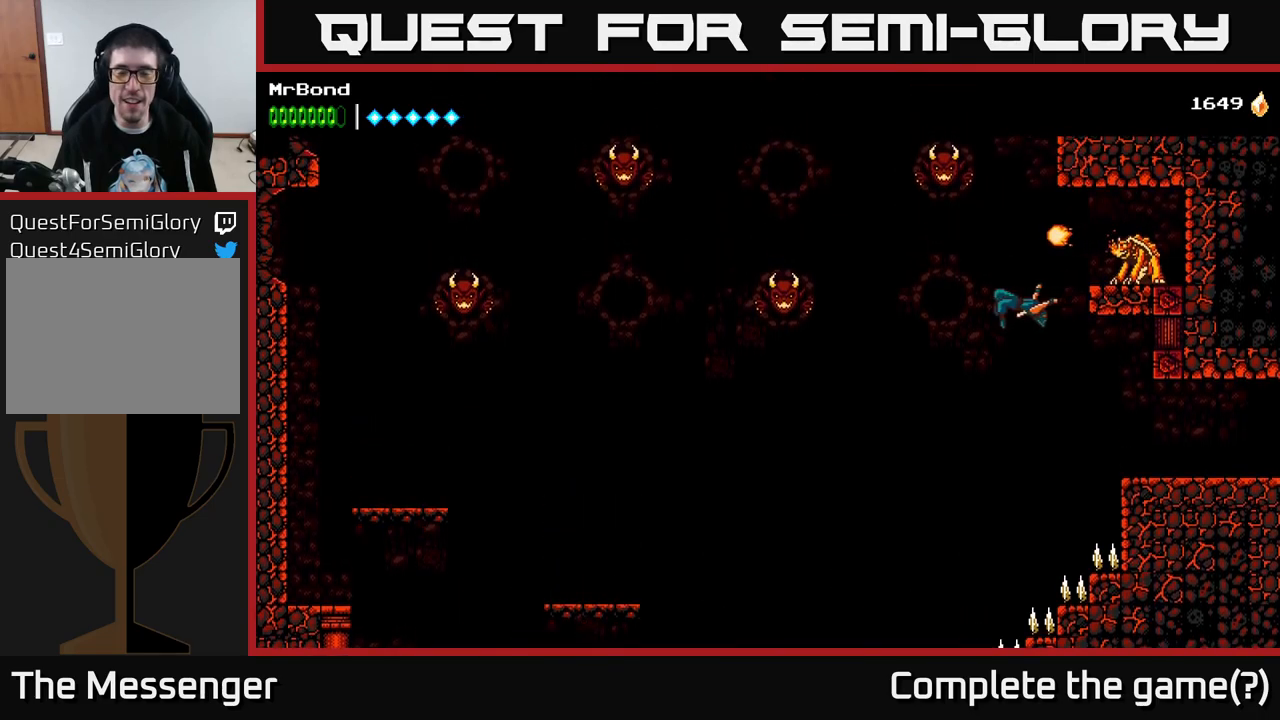
{"buttons": [], "right_stick": "center", "events": [[233, "DPAD_LEFT", "up"], [233, "L1", "down"], [350, "L1", "up"]]}
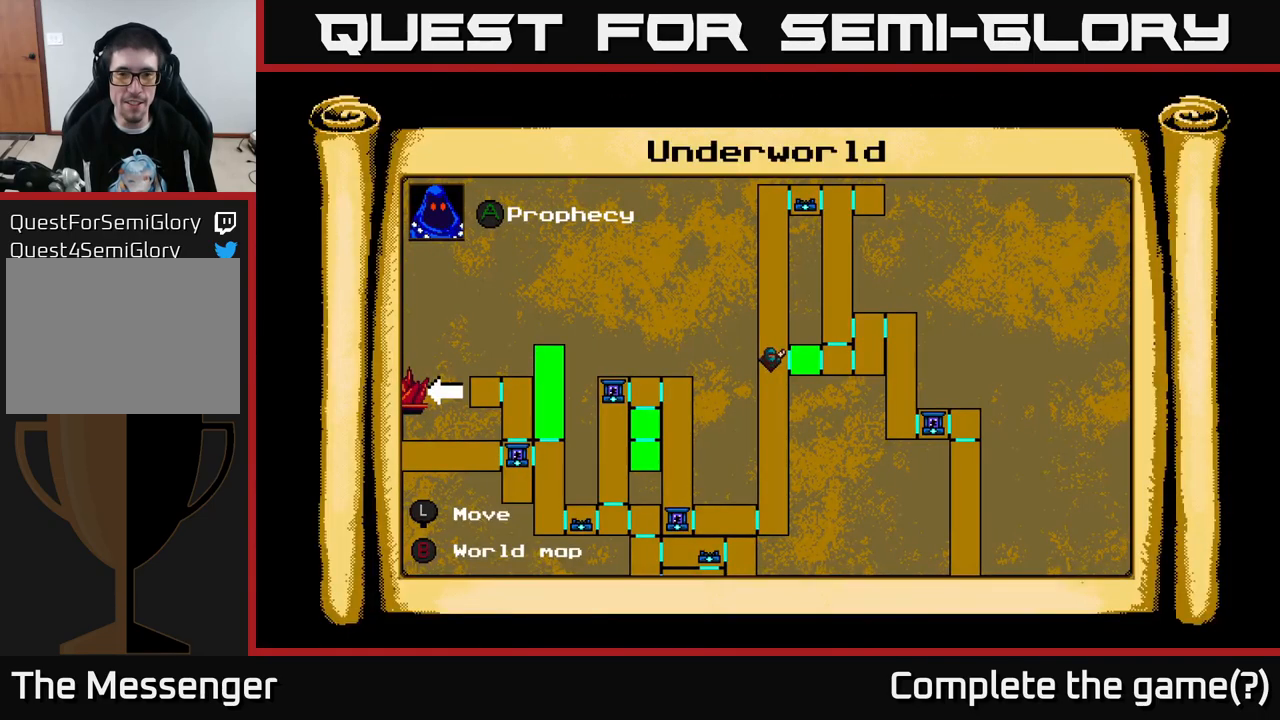
{"buttons": [], "right_stick": "center", "events": []}
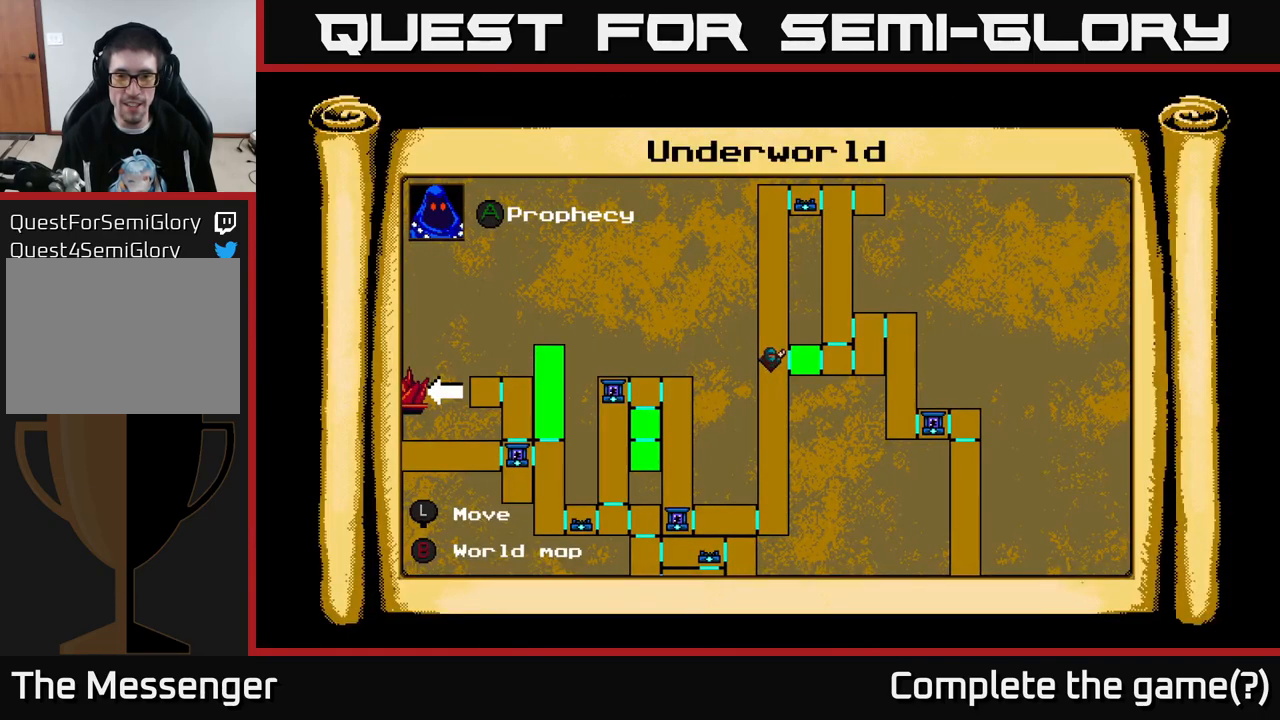
{"buttons": [], "right_stick": "center", "events": [[383, "DPAD_DOWN", "down"], [483, "DPAD_DOWN", "up"]]}
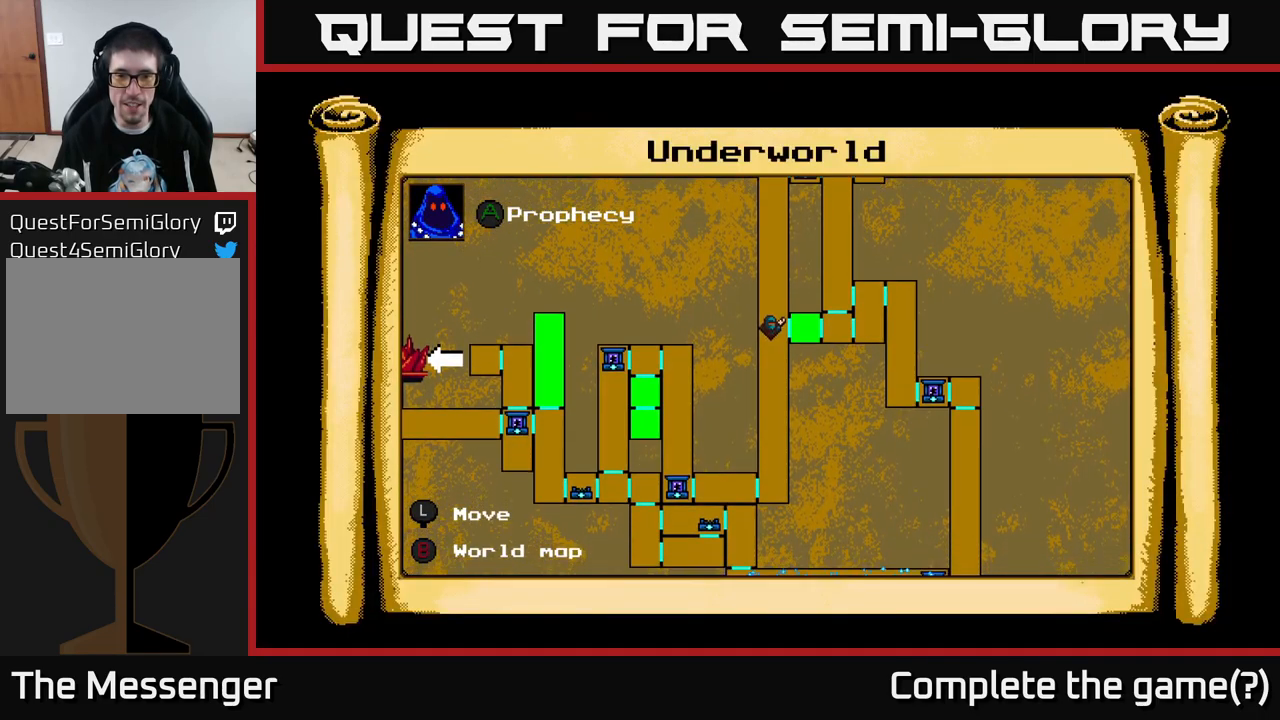
{"buttons": [], "right_stick": "center", "events": [[100, "DPAD_LEFT", "down"], [100, "DPAD_UP", "down"], [150, "DPAD_LEFT", "up"], [467, "DPAD_UP", "up"]]}
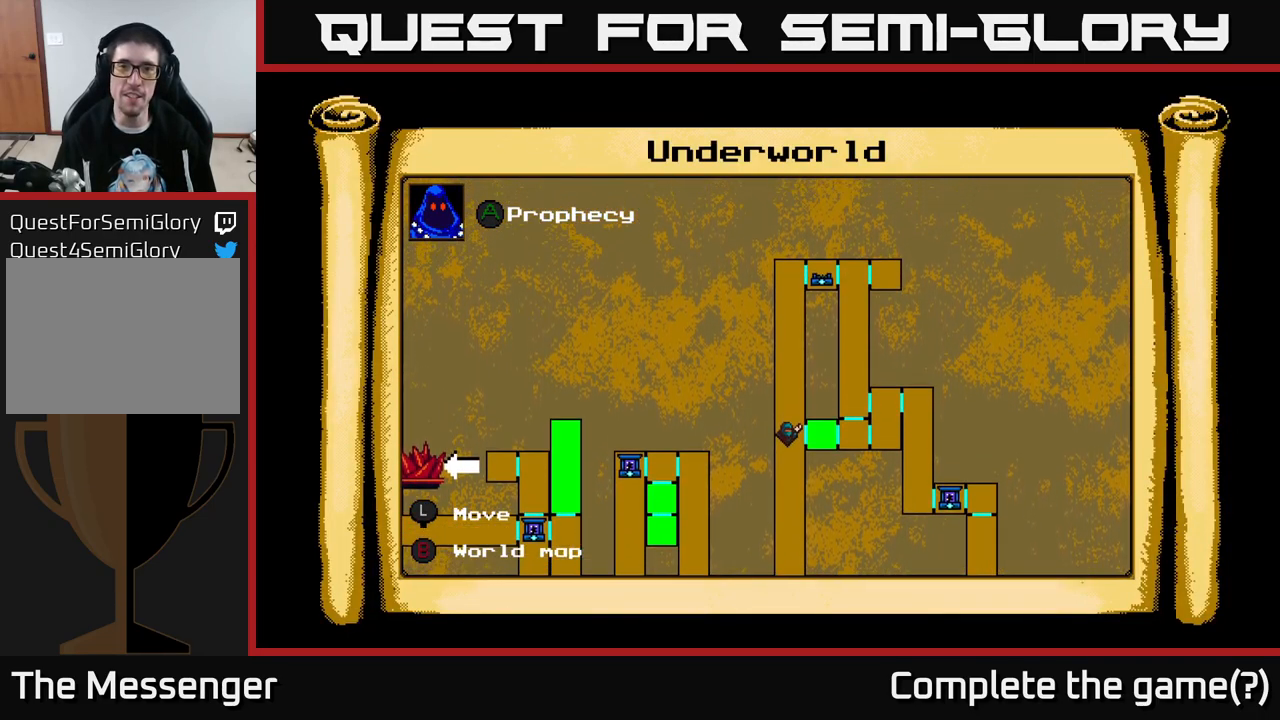
{"buttons": ["DPAD_LEFT"], "right_stick": "center", "events": [[117, "L1", "down"], [217, "L1", "up"], [267, "DPAD_LEFT", "down"]]}
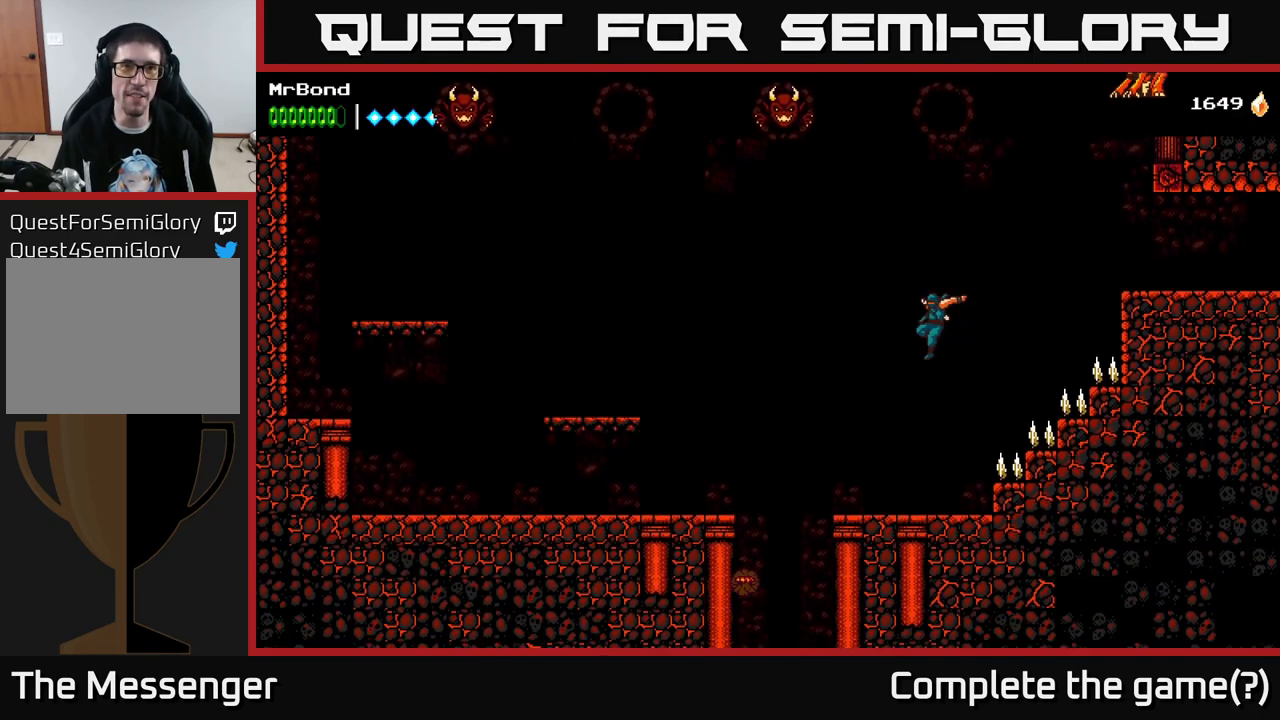
{"buttons": ["DPAD_LEFT"], "right_stick": "center", "events": []}
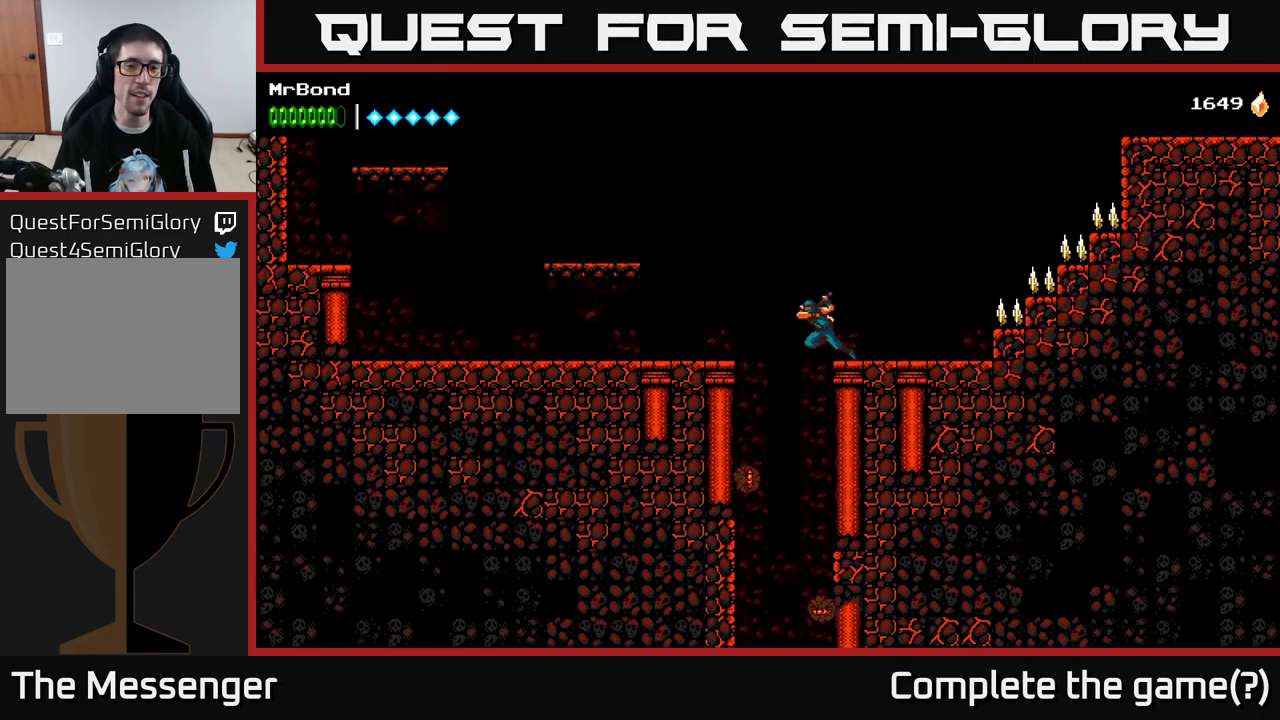
{"buttons": ["X"], "right_stick": "center", "events": [[50, "DPAD_LEFT", "up"], [483, "X", "down"]]}
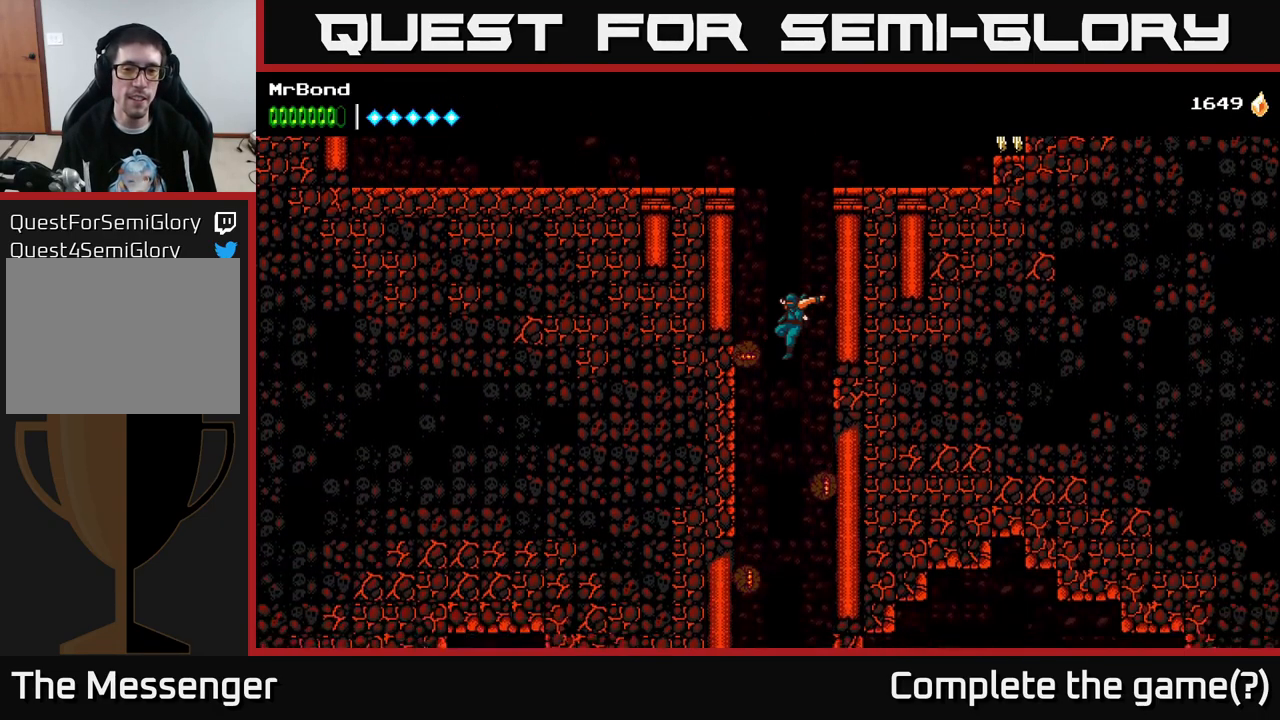
{"buttons": [], "right_stick": "center", "events": [[100, "X", "up"], [150, "DPAD_LEFT", "down"], [250, "DPAD_LEFT", "up"], [333, "X", "down"], [433, "X", "up"]]}
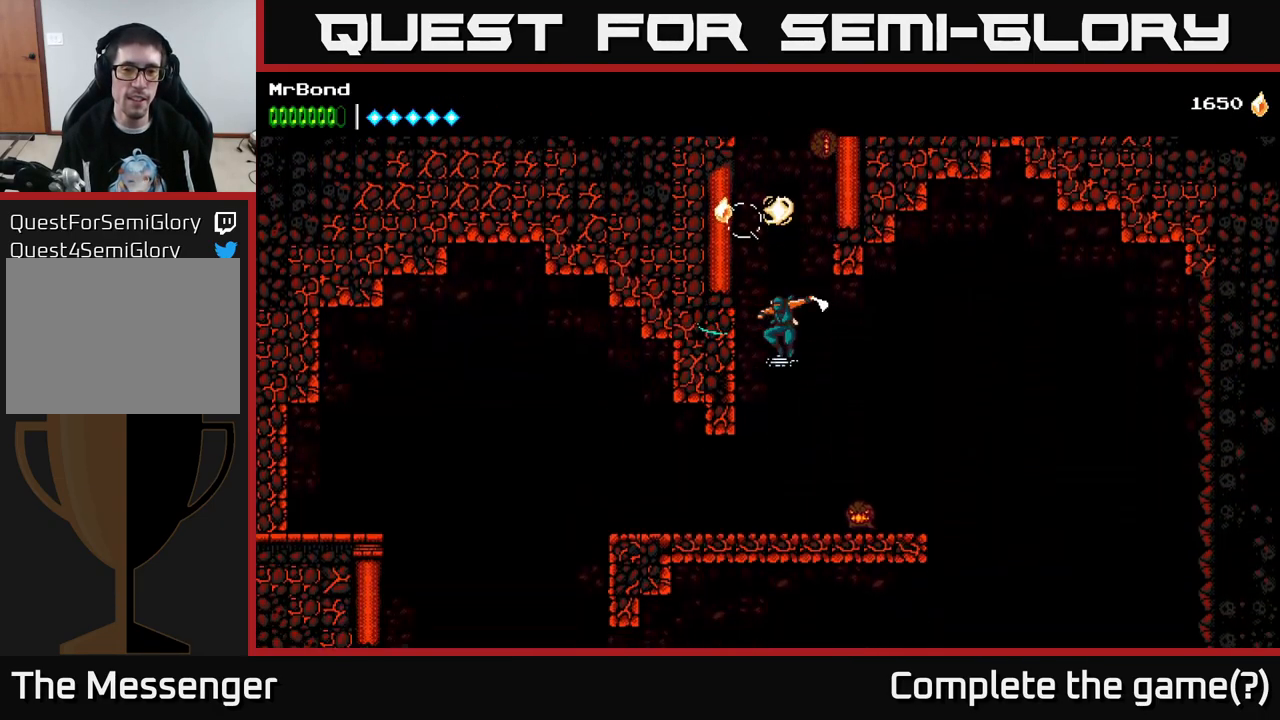
{"buttons": ["DPAD_LEFT"], "right_stick": "center", "events": [[233, "DPAD_LEFT", "down"]]}
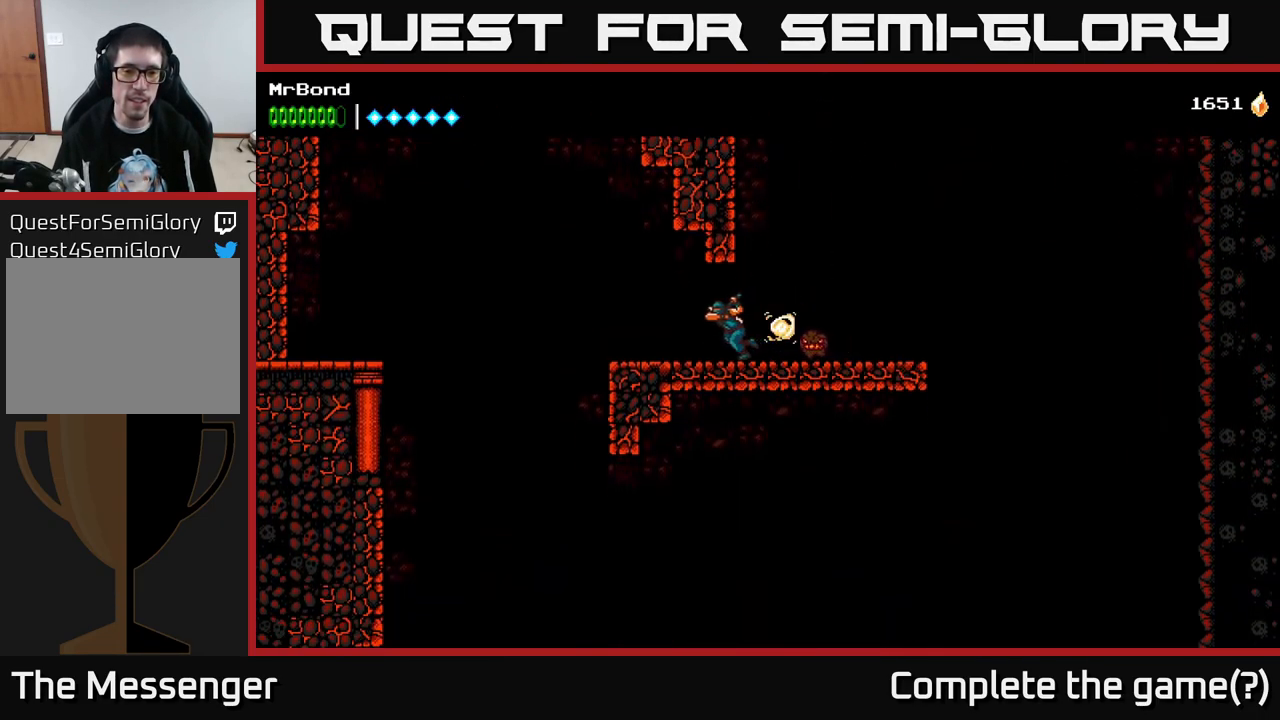
{"buttons": ["DPAD_LEFT"], "right_stick": "center", "events": [[134, "A", "down"], [167, "A", "up"]]}
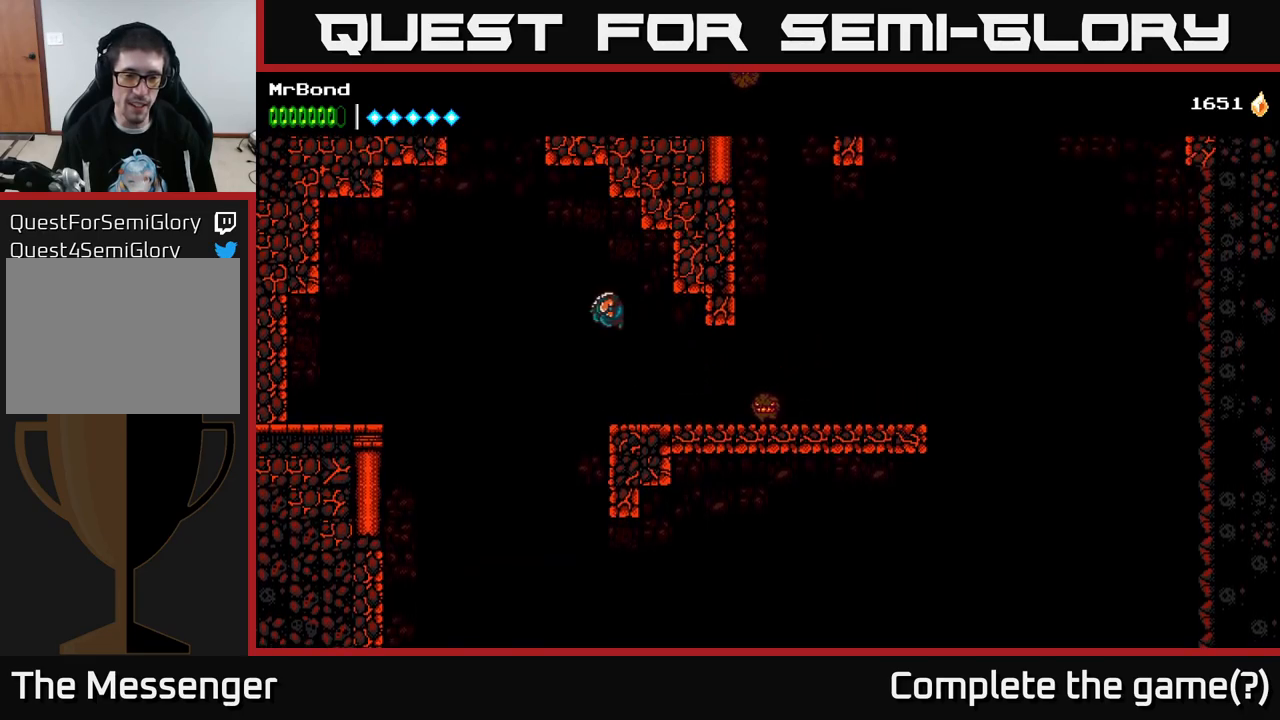
{"buttons": ["DPAD_RIGHT"], "right_stick": "center", "events": [[134, "DPAD_LEFT", "up"], [334, "DPAD_RIGHT", "down"]]}
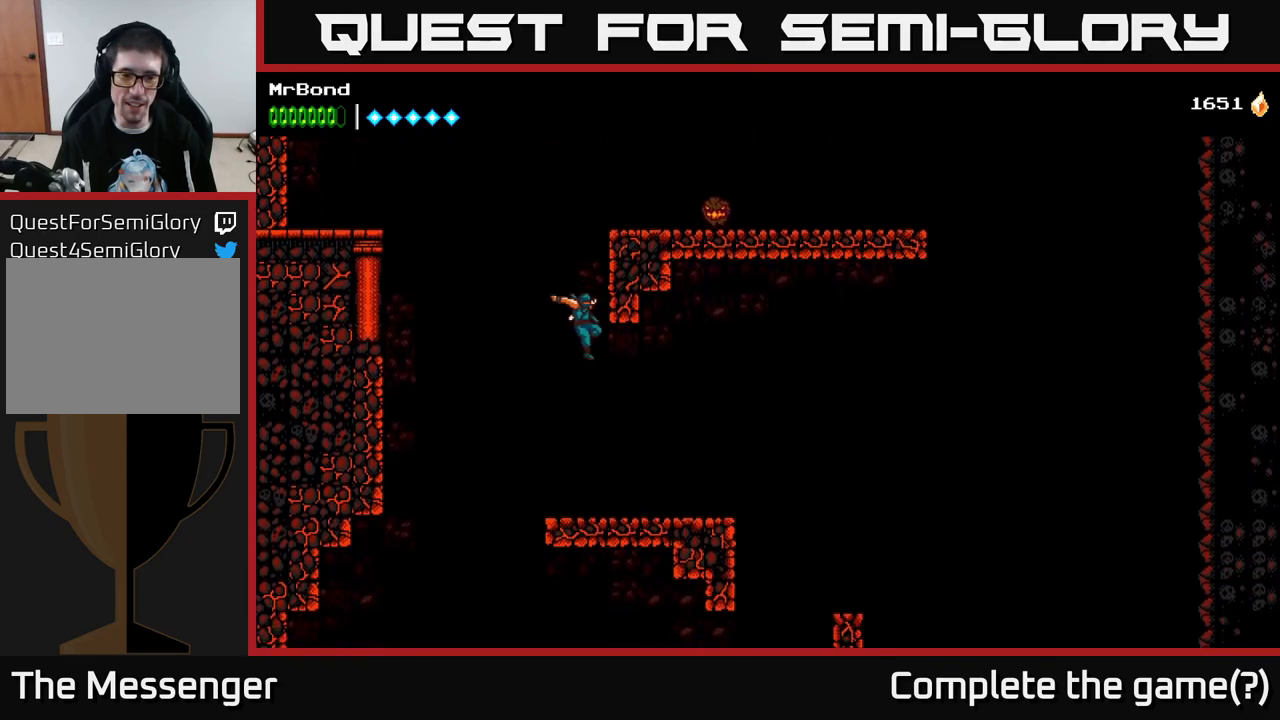
{"buttons": ["DPAD_LEFT"], "right_stick": "center", "events": [[17, "DPAD_RIGHT", "up"], [217, "DPAD_LEFT", "down"]]}
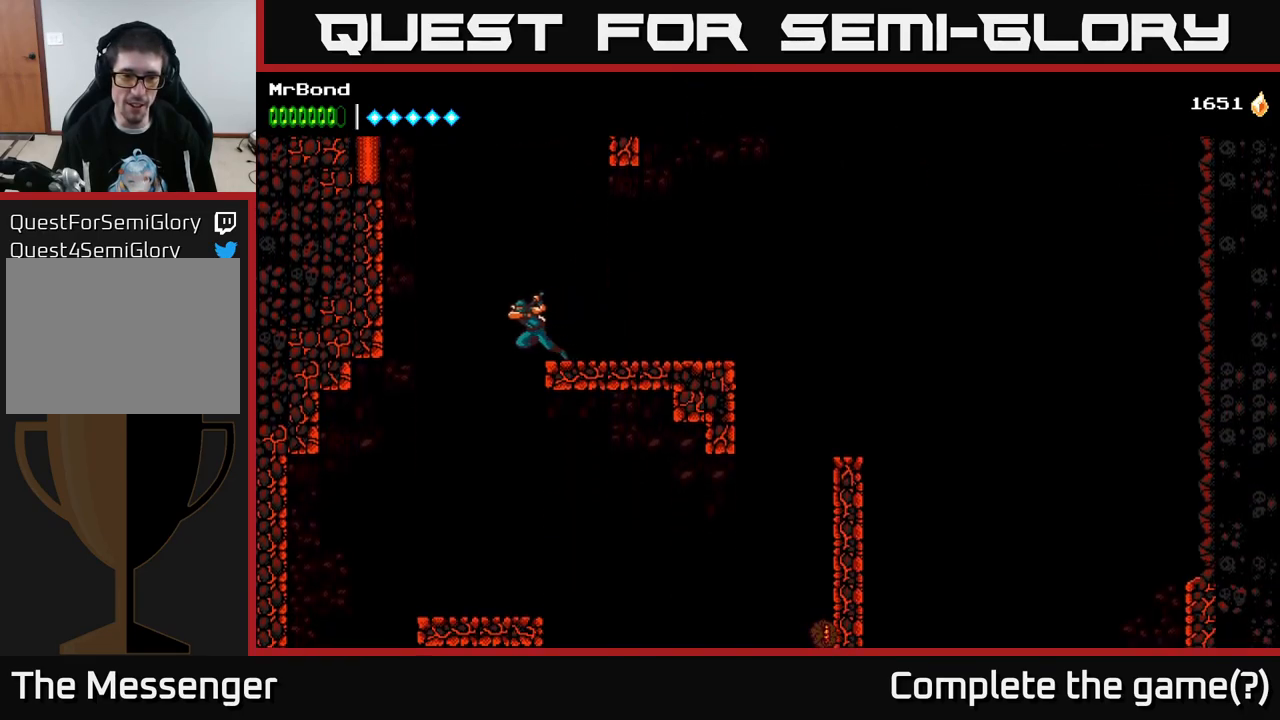
{"buttons": ["DPAD_RIGHT"], "right_stick": "center", "events": [[134, "DPAD_LEFT", "up"], [217, "DPAD_RIGHT", "down"]]}
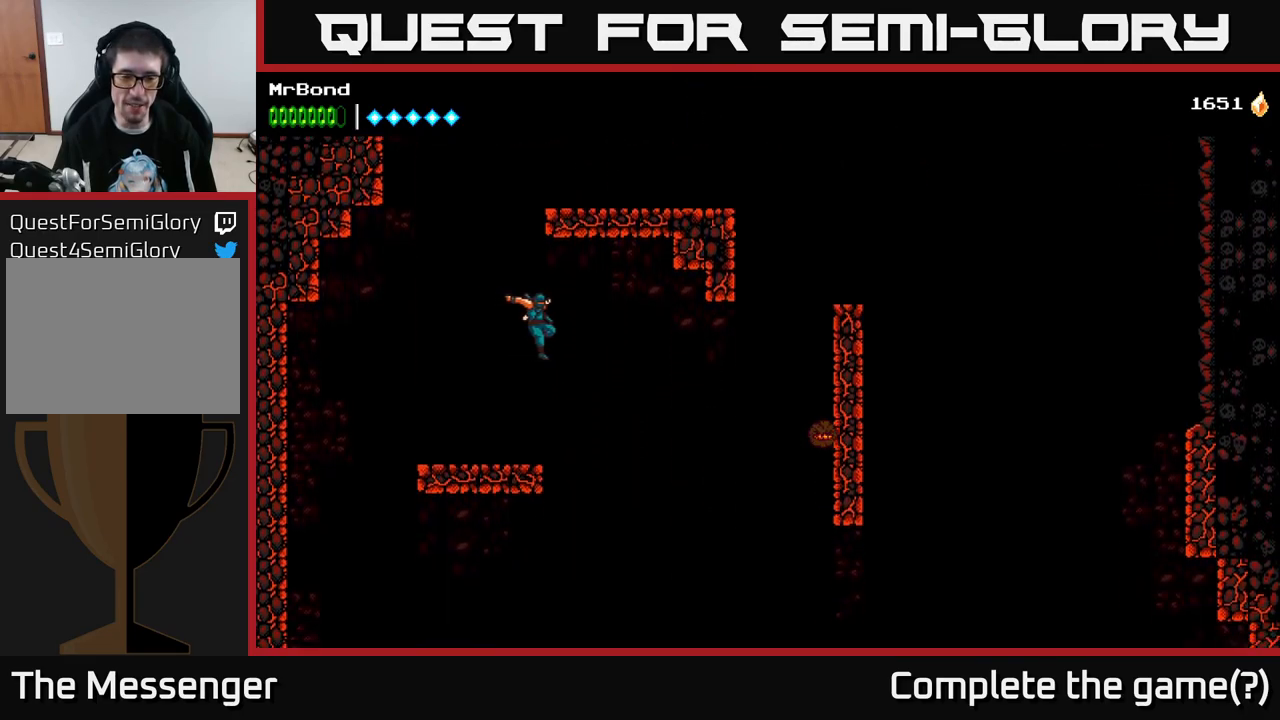
{"buttons": ["A"], "right_stick": "center", "events": [[300, "DPAD_RIGHT", "up"], [417, "A", "down"]]}
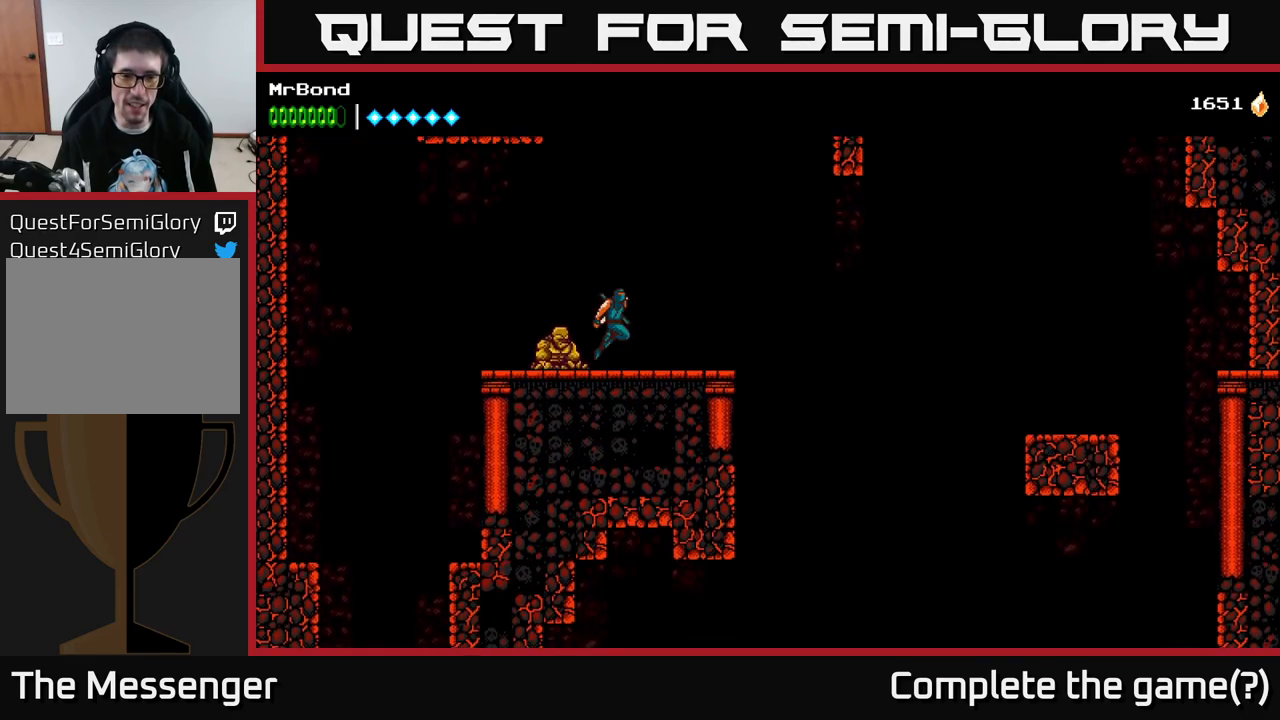
{"buttons": ["DPAD_RIGHT"], "right_stick": "center", "events": [[17, "DPAD_RIGHT", "down"], [67, "A", "up"]]}
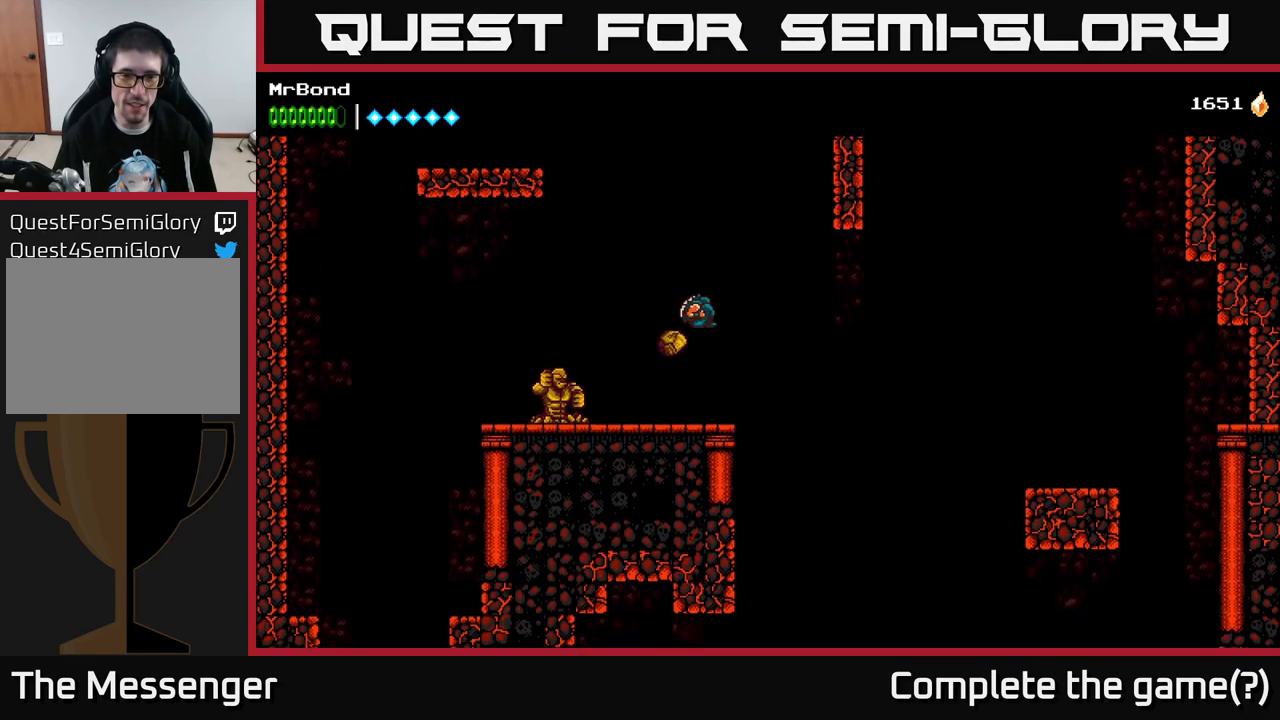
{"buttons": ["DPAD_RIGHT"], "right_stick": "center", "events": []}
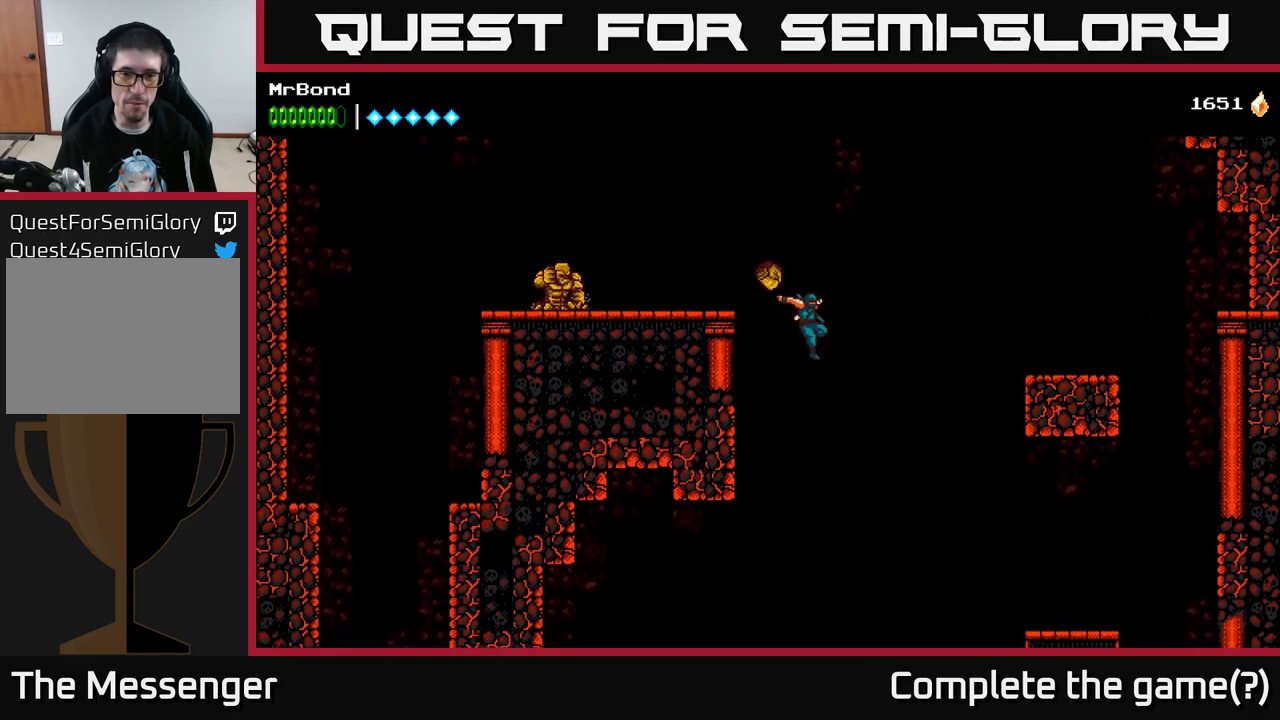
{"buttons": ["A", "DPAD_LEFT"], "right_stick": "center", "events": [[100, "DPAD_RIGHT", "up"], [200, "DPAD_LEFT", "down"], [417, "A", "down"]]}
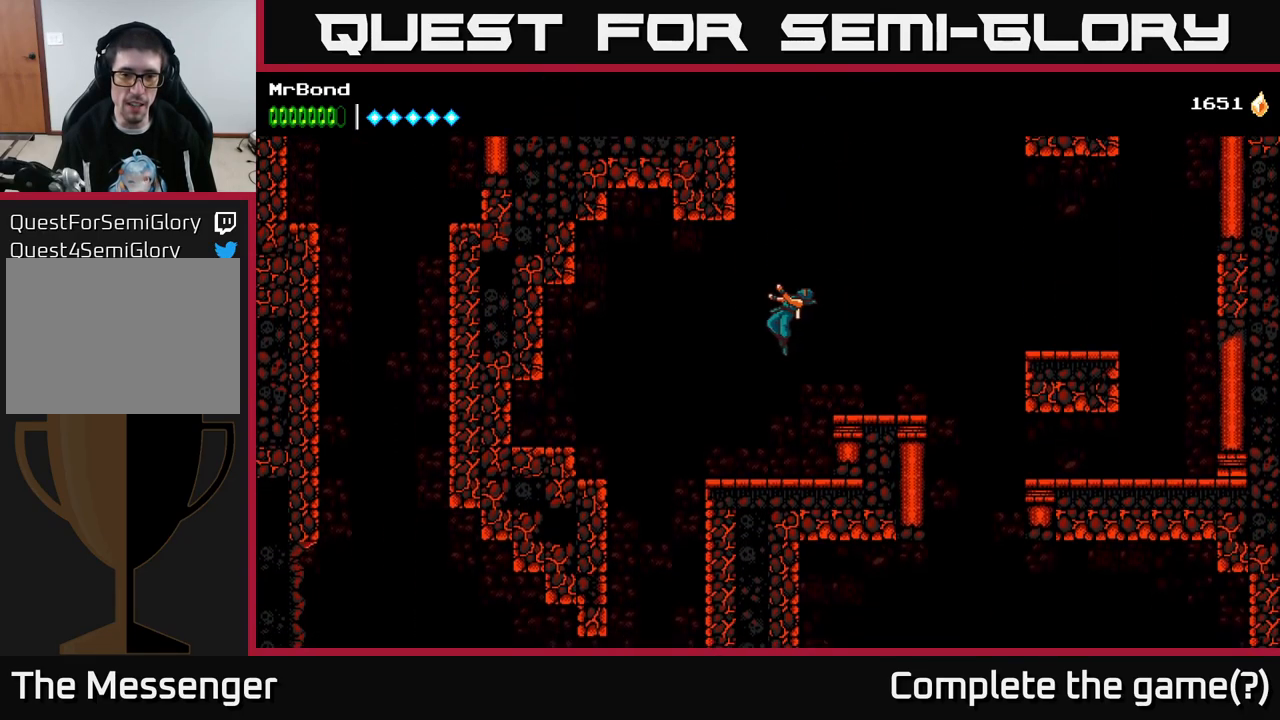
{"buttons": ["DPAD_LEFT"], "right_stick": "center", "events": [[217, "A", "up"]]}
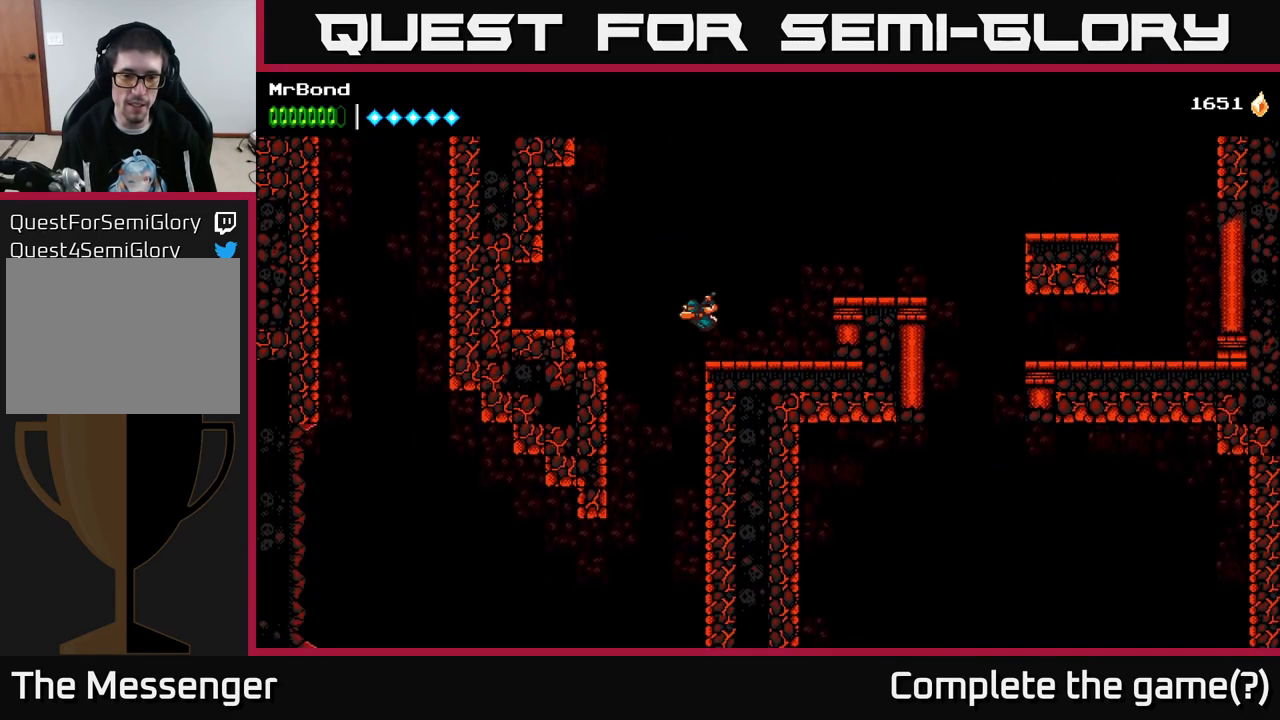
{"buttons": [], "right_stick": "center", "events": [[134, "DPAD_LEFT", "up"]]}
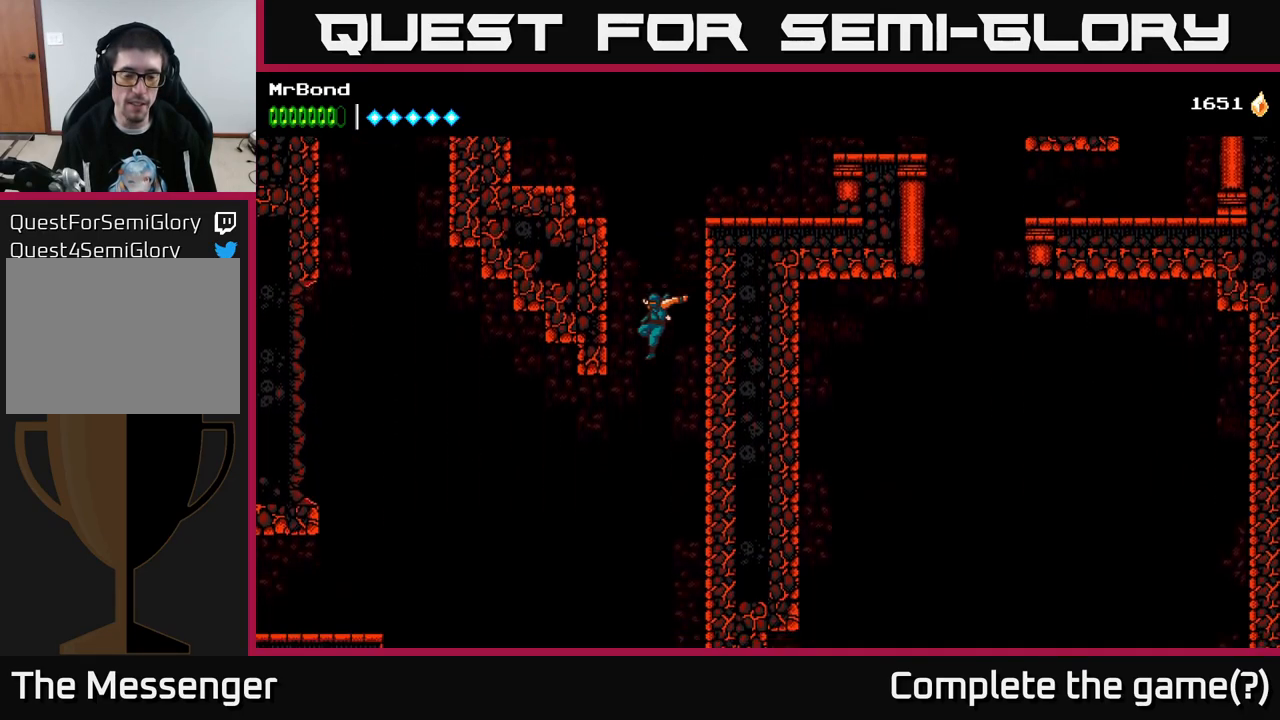
{"buttons": ["A", "DPAD_LEFT"], "right_stick": "center", "events": [[283, "A", "down"], [483, "DPAD_LEFT", "down"]]}
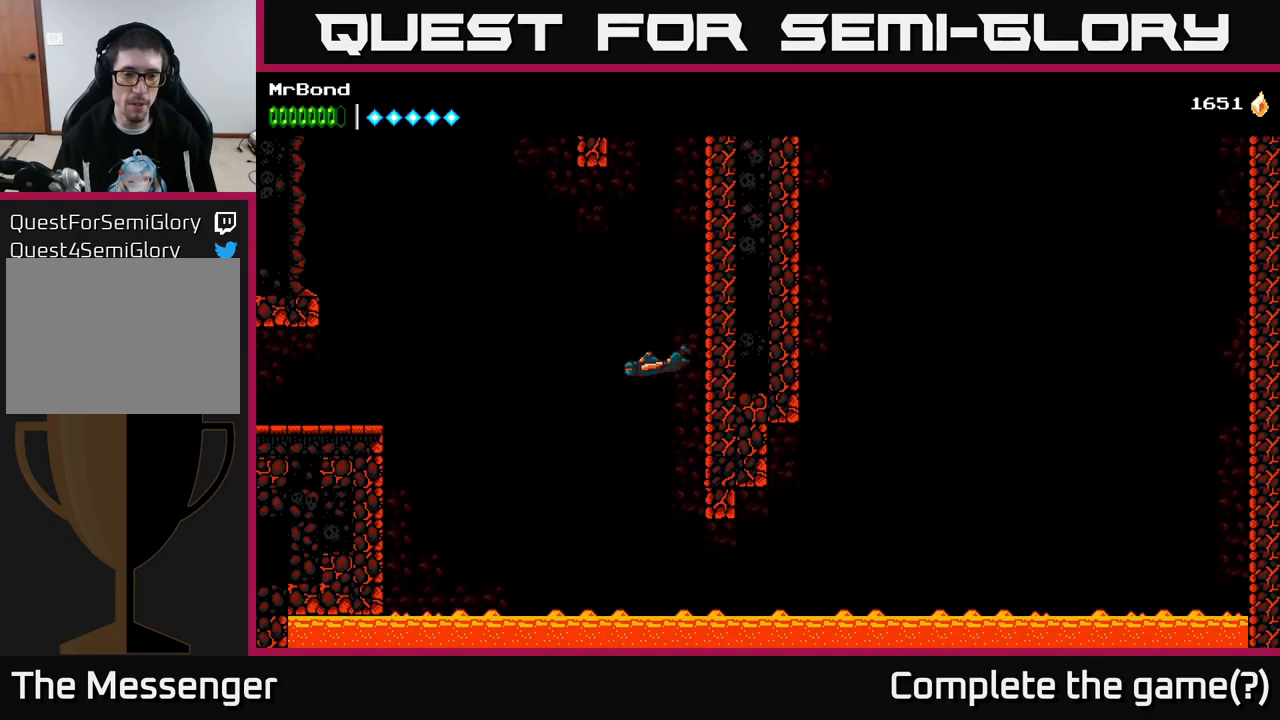
{"buttons": ["A", "DPAD_LEFT"], "right_stick": "center", "events": []}
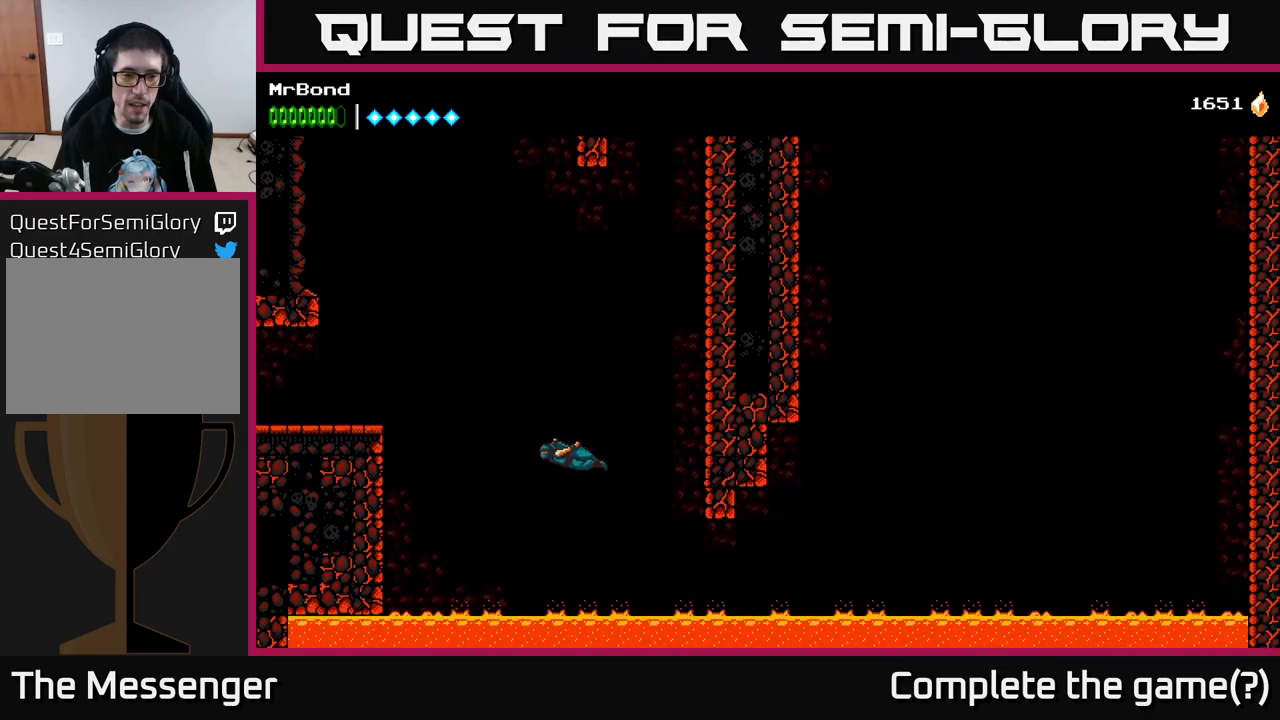
{"buttons": ["DPAD_LEFT"], "right_stick": "center", "events": [[16, "A", "up"], [16, "B", "down"], [133, "B", "up"], [200, "A", "down"], [433, "A", "up"]]}
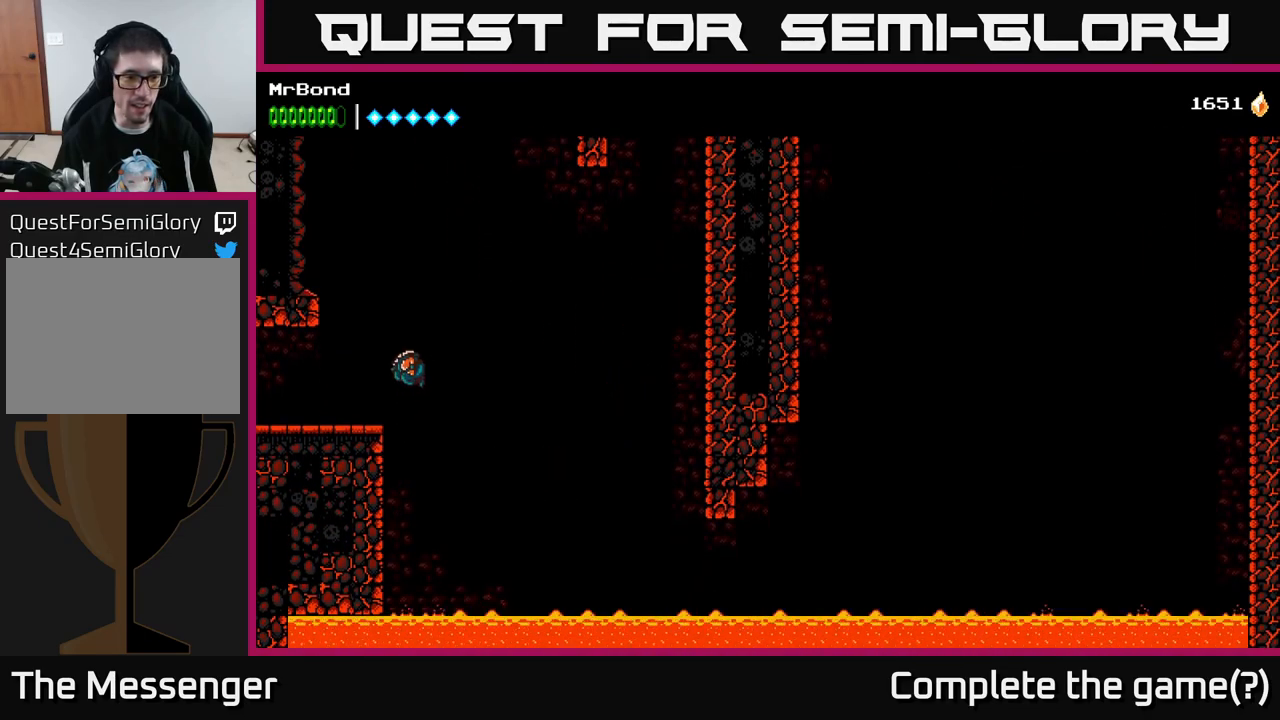
{"buttons": ["DPAD_LEFT"], "right_stick": "center", "events": []}
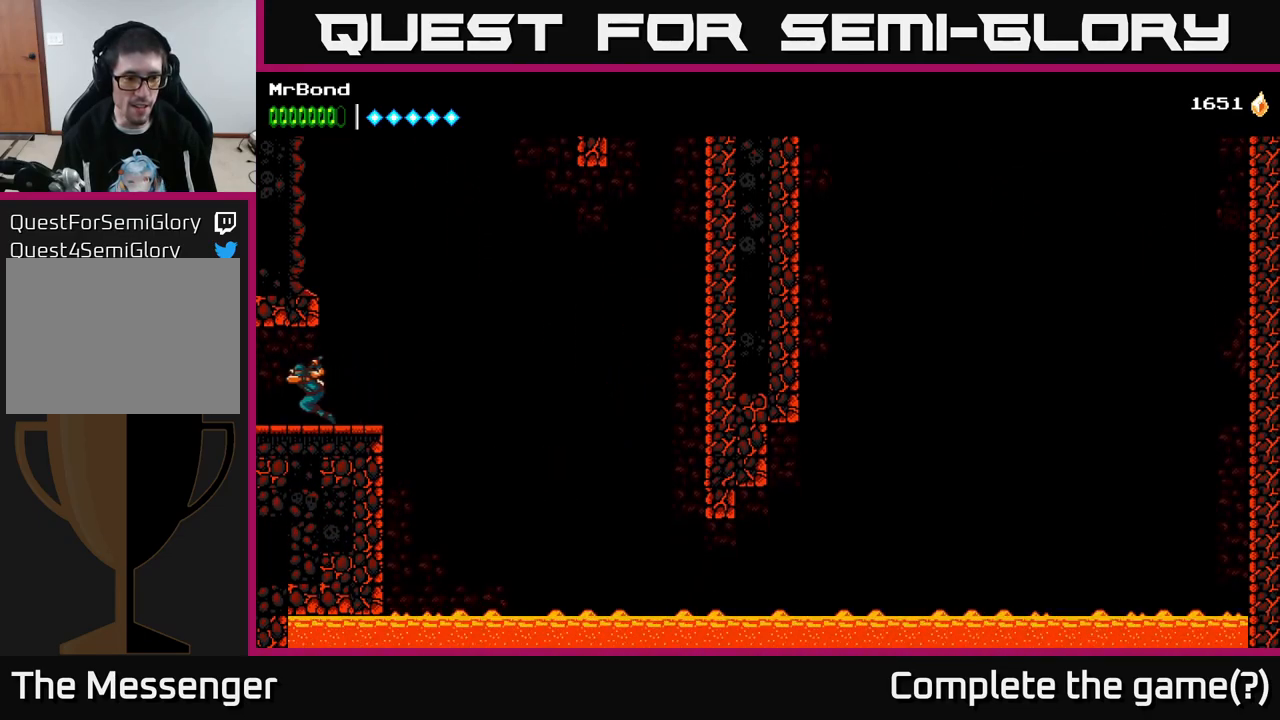
{"buttons": ["DPAD_LEFT"], "right_stick": "center", "events": []}
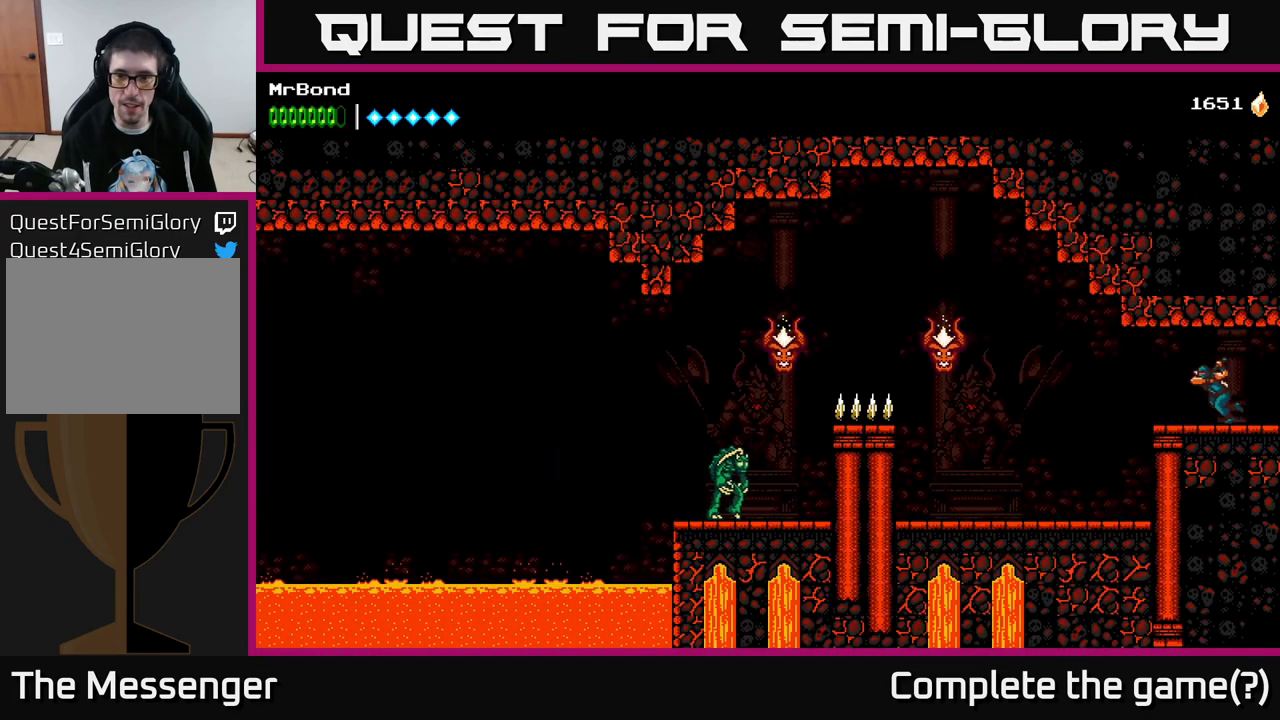
{"buttons": ["DPAD_LEFT"], "right_stick": "center", "events": []}
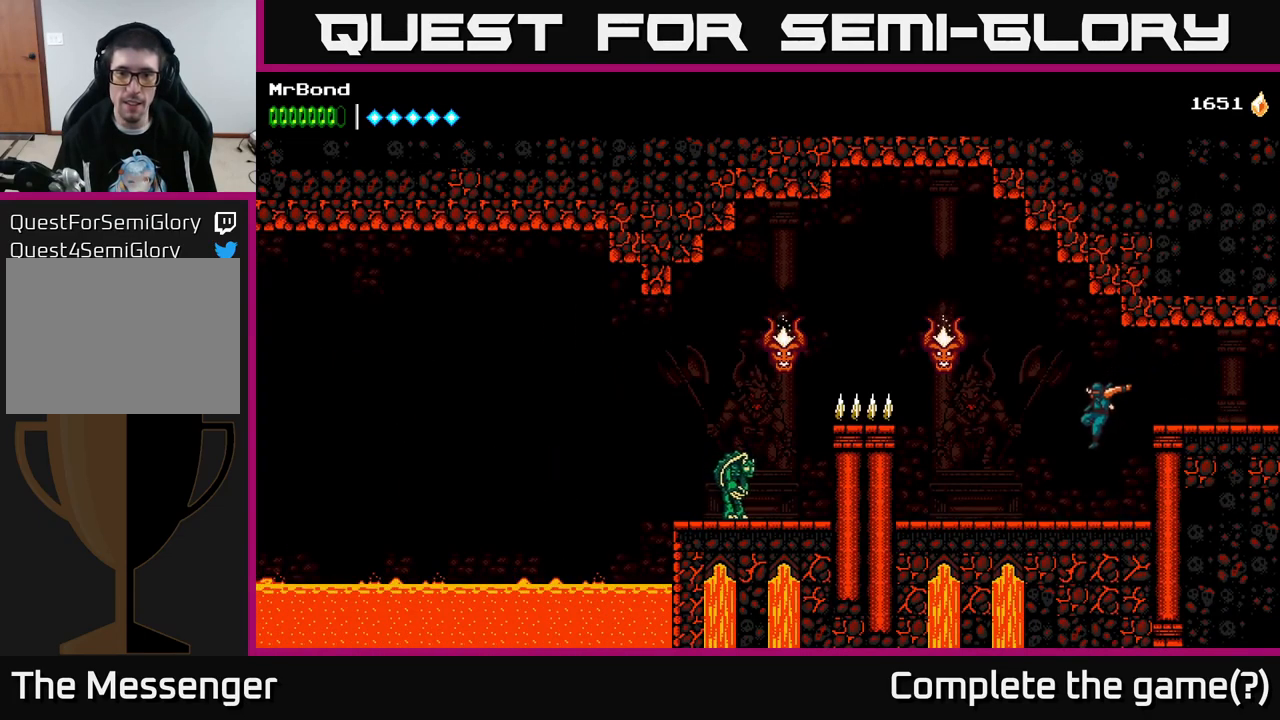
{"buttons": ["A", "DPAD_LEFT"], "right_stick": "center", "events": [[266, "A", "down"]]}